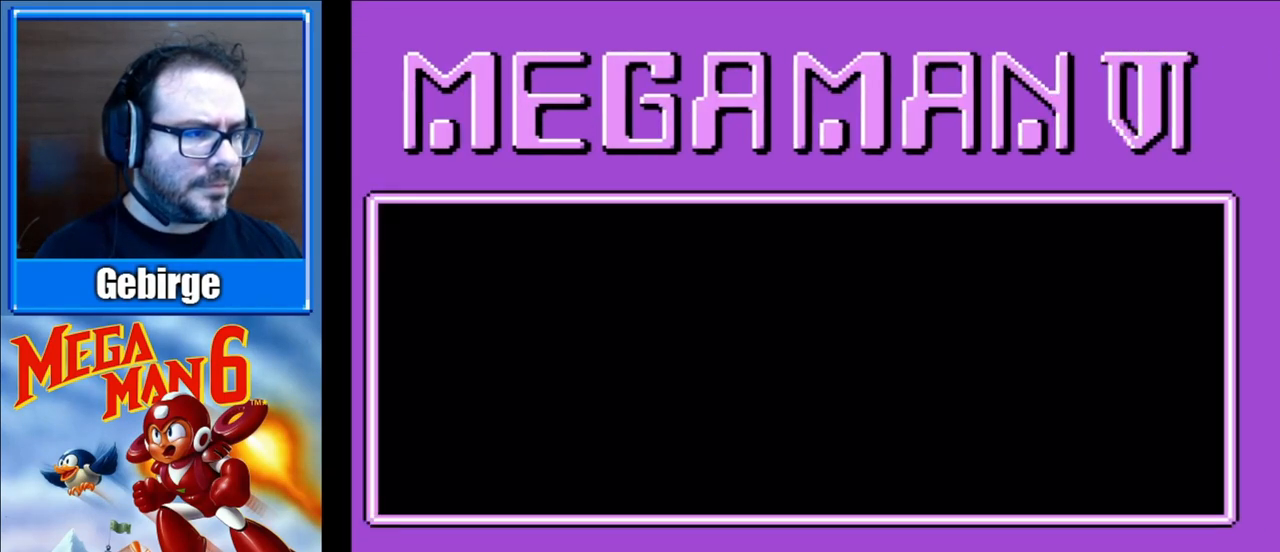
Gameplay with a controller (Nintendo layout); each line is a JSON object with the inputs held at the frame after it. "events" lists button and stick changes between this image and that frame as [ms after this image, input, new state], when the widget could be followed in between. Not read: L3 R3.
{"buttons": ["START"], "events": [[33, "START", "up"], [117, "START", "down"], [233, "START", "up"], [283, "START", "down"], [400, "START", "up"], [500, "START", "down"]]}
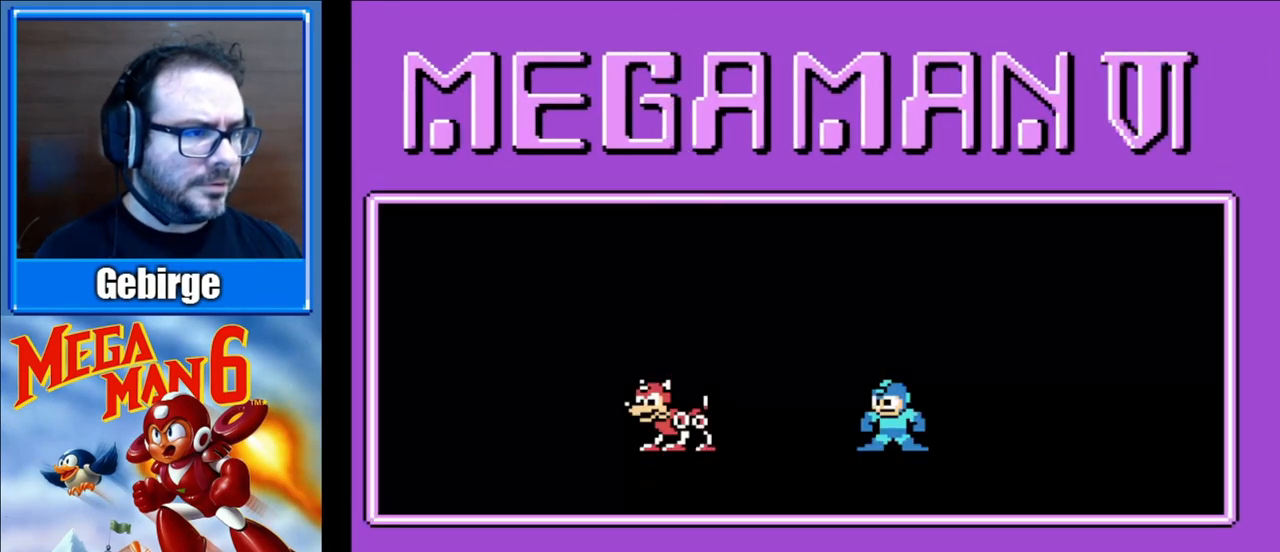
{"buttons": ["B"], "events": [[133, "START", "up"], [200, "START", "down"], [333, "START", "up"], [417, "B", "down"]]}
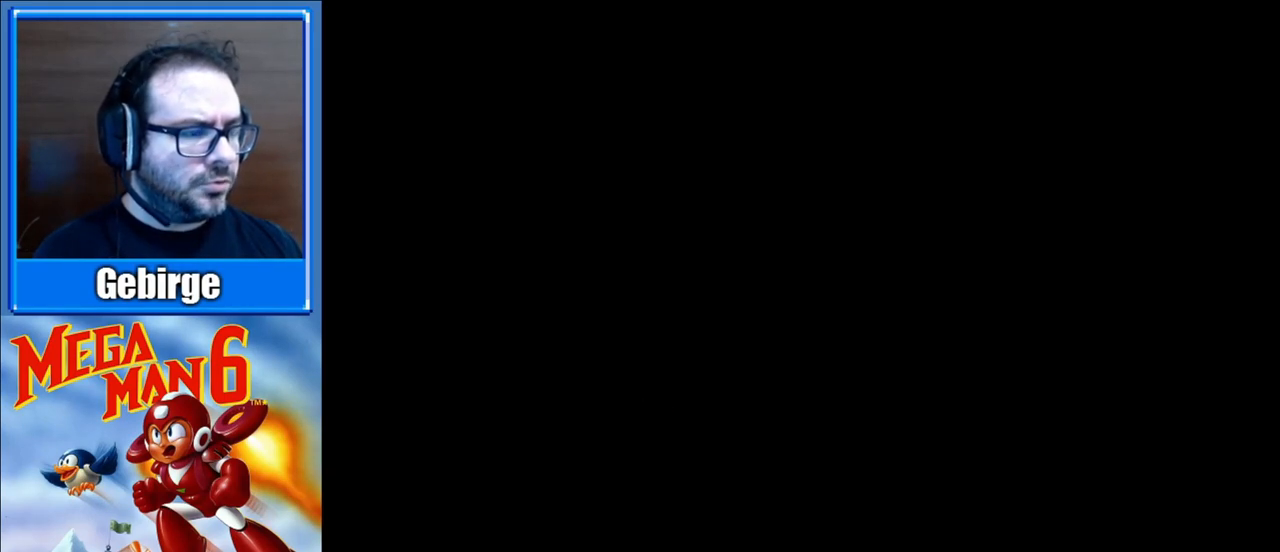
{"buttons": ["B", "DPAD_RIGHT"], "events": [[17, "DPAD_RIGHT", "down"]]}
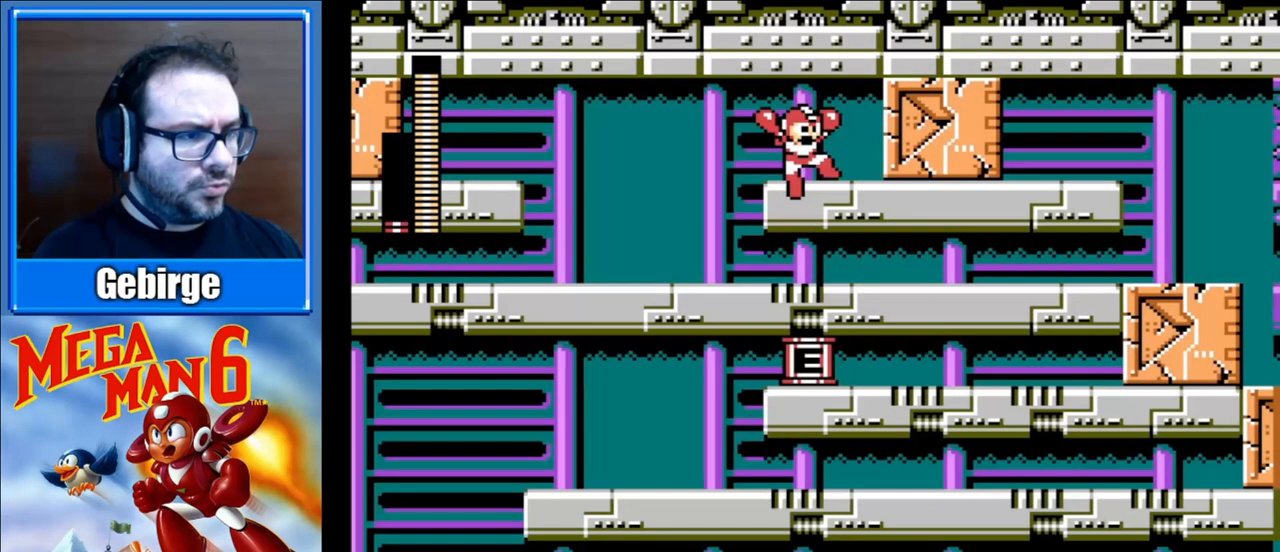
{"buttons": ["B", "DPAD_RIGHT"], "events": []}
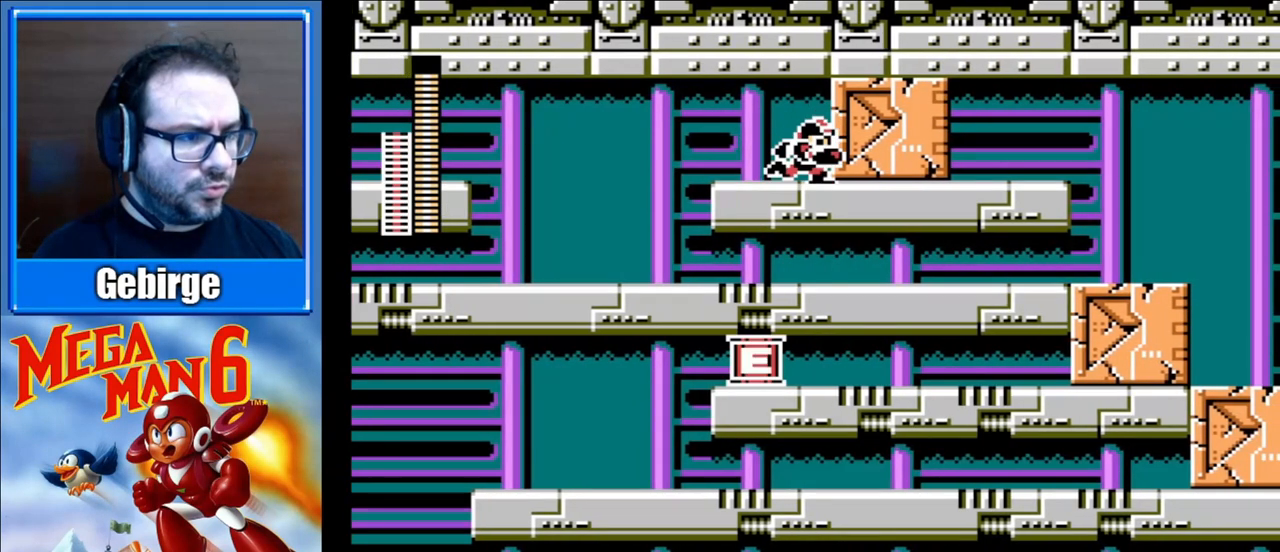
{"buttons": ["B", "DPAD_RIGHT"], "events": [[300, "B", "up"], [367, "B", "down"]]}
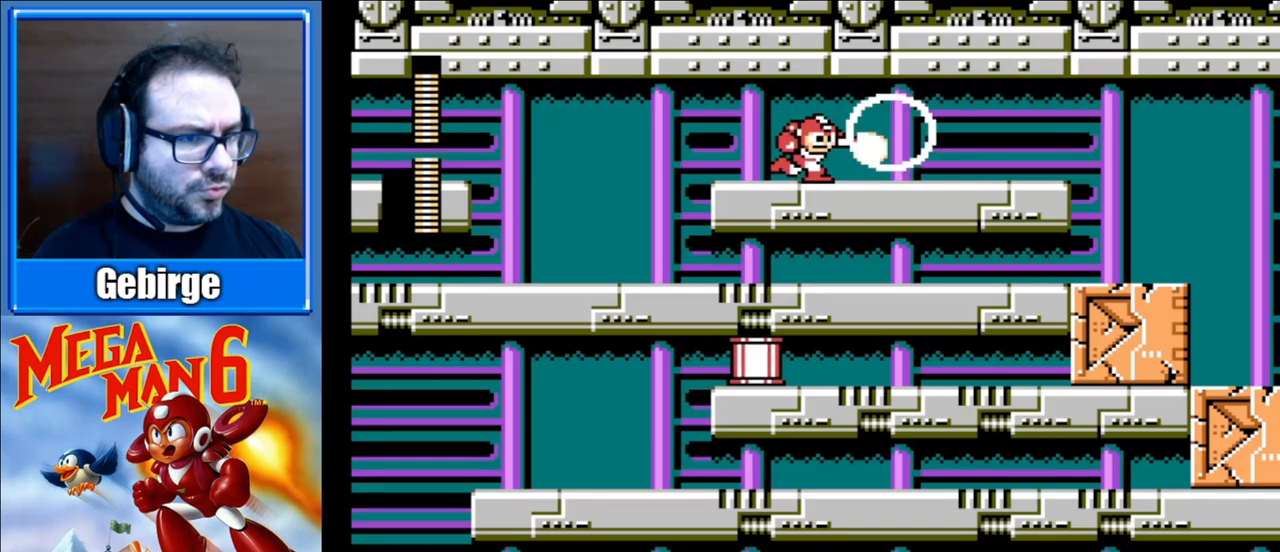
{"buttons": ["B", "DPAD_RIGHT"], "events": []}
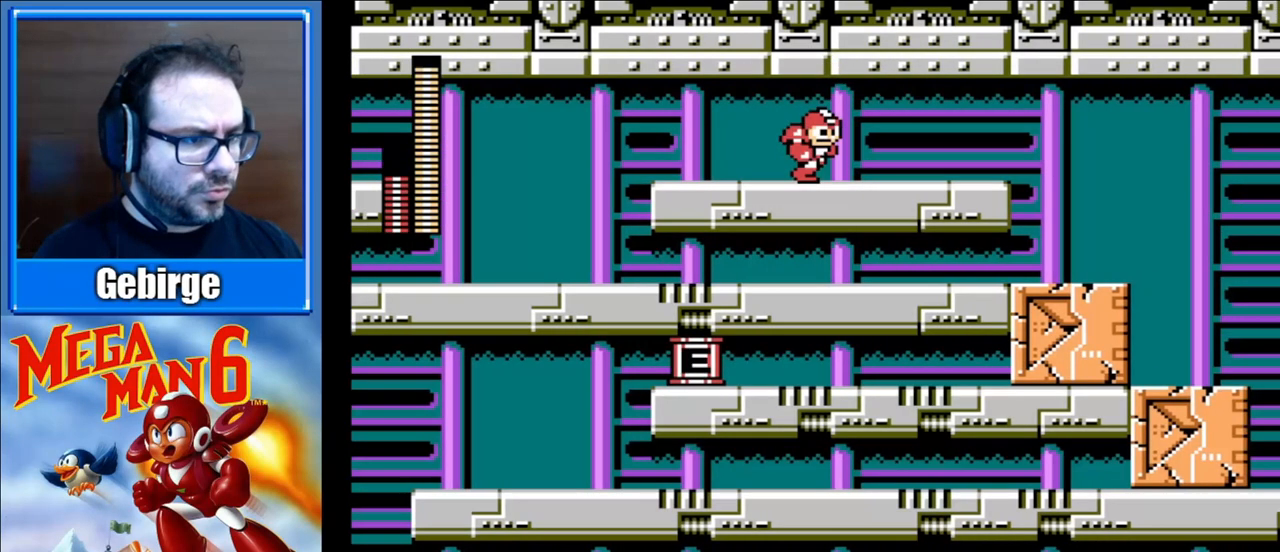
{"buttons": ["B", "DPAD_RIGHT"], "events": []}
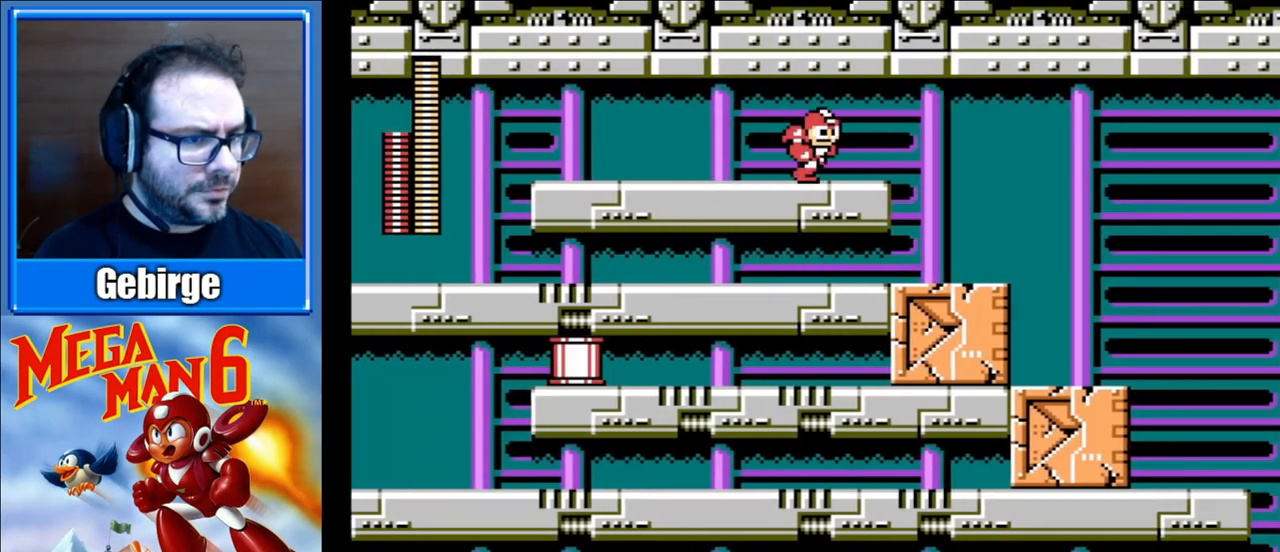
{"buttons": ["B", "DPAD_RIGHT"], "events": []}
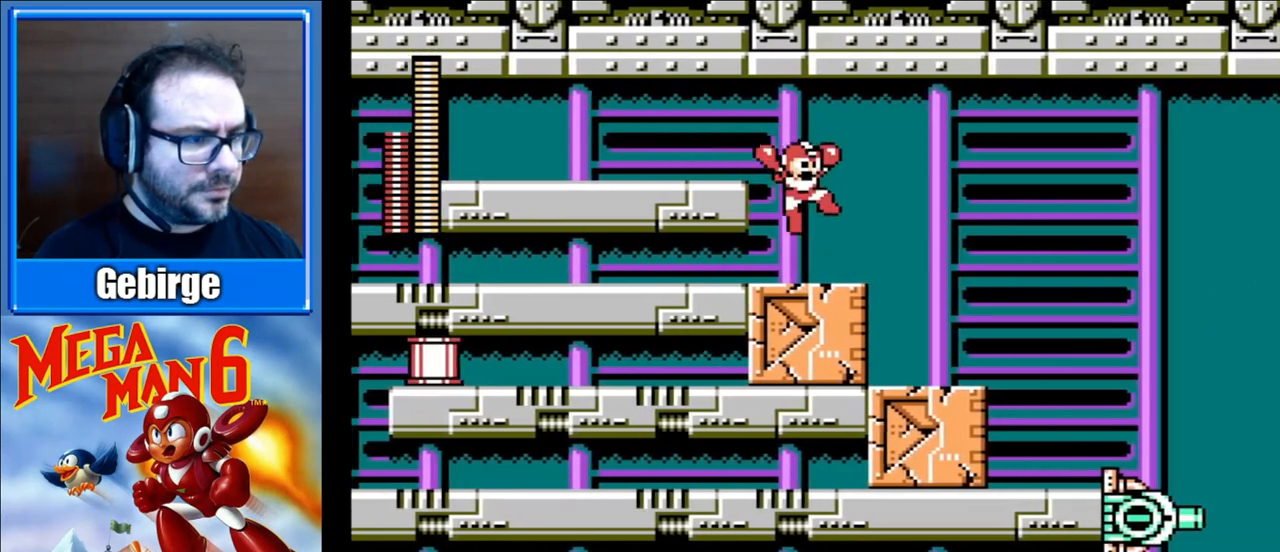
{"buttons": ["B", "DPAD_LEFT"], "events": [[417, "DPAD_RIGHT", "up"], [450, "DPAD_LEFT", "down"]]}
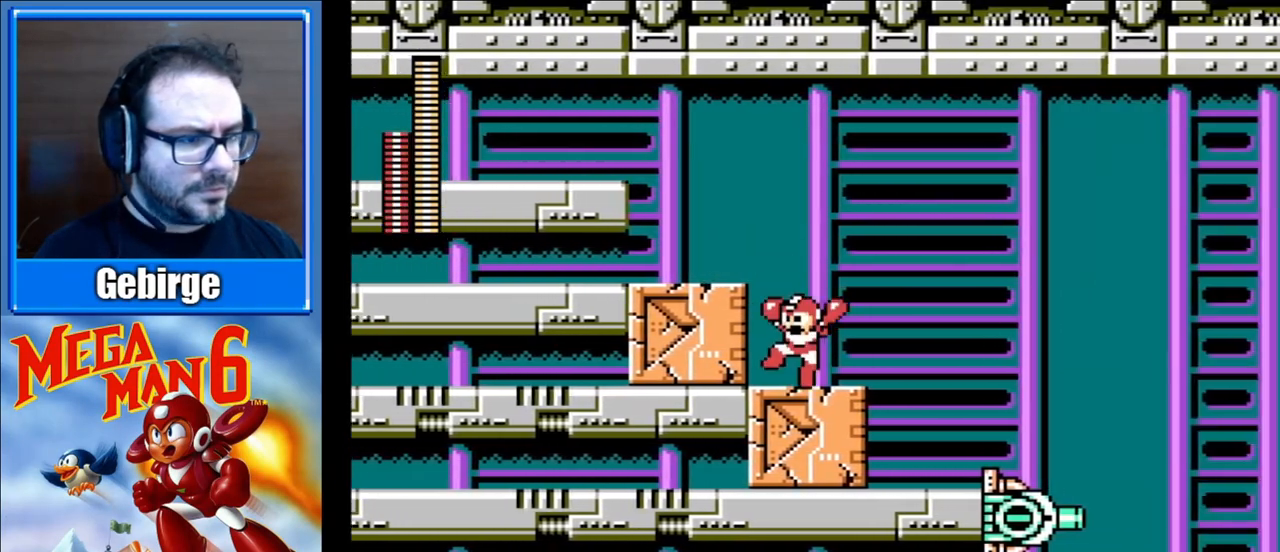
{"buttons": ["DPAD_LEFT"], "events": [[67, "B", "up"], [150, "B", "down"], [383, "B", "up"]]}
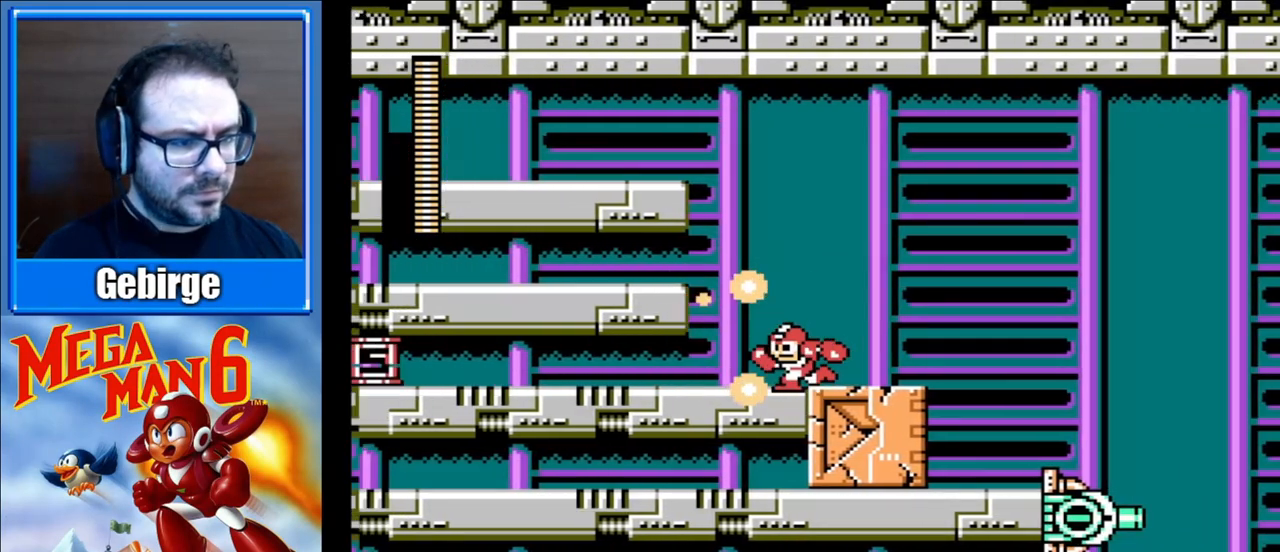
{"buttons": [], "events": [[183, "START", "down"], [233, "DPAD_LEFT", "up"], [383, "START", "up"]]}
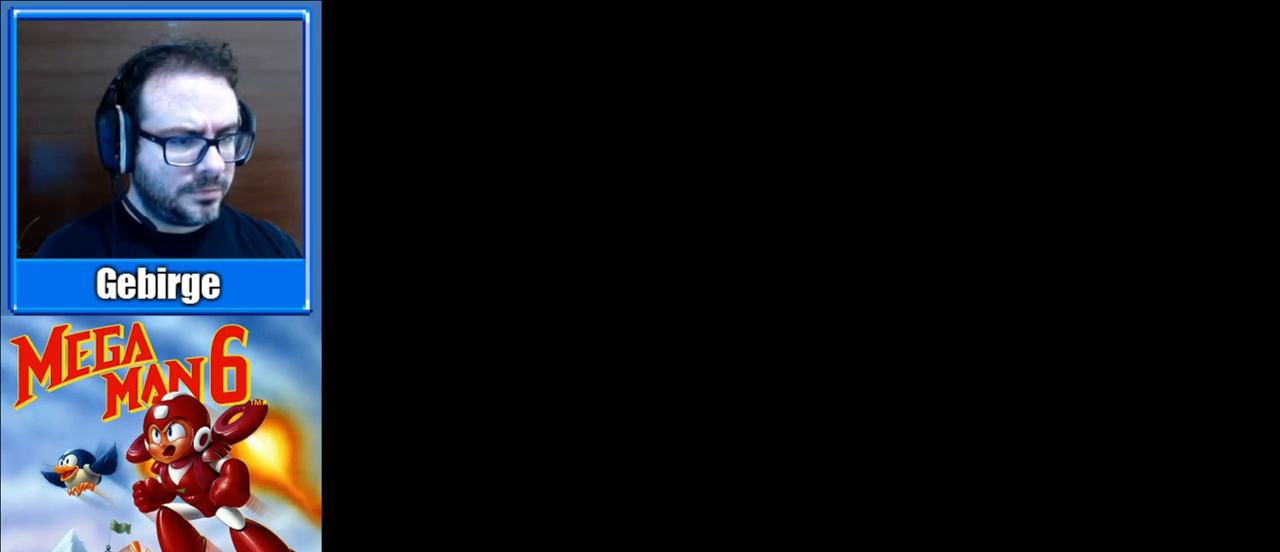
{"buttons": [], "events": []}
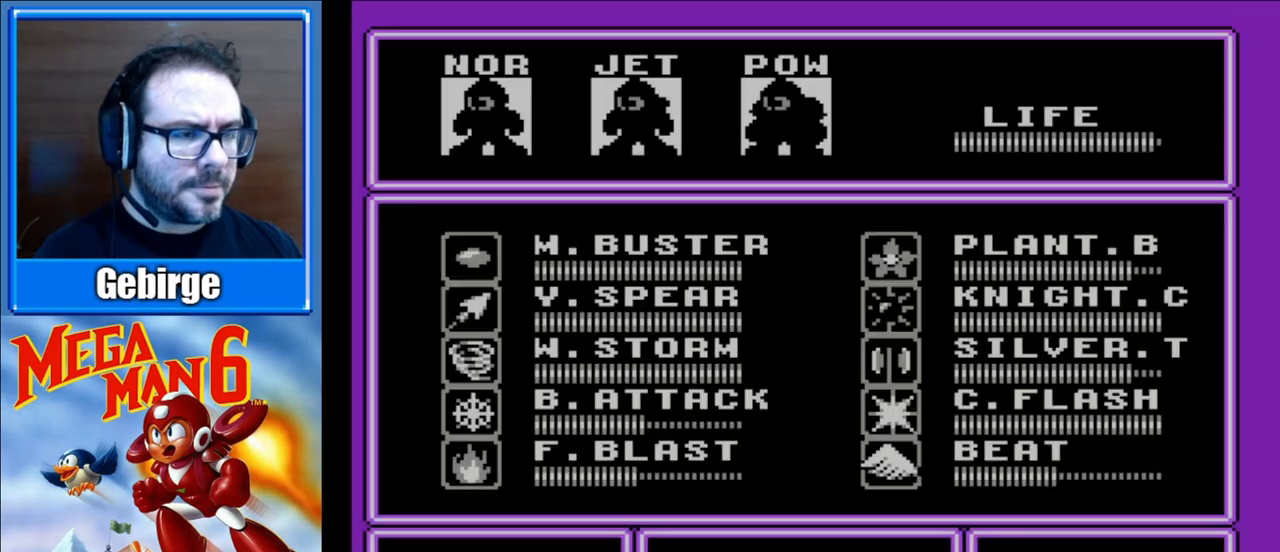
{"buttons": ["DPAD_LEFT"], "events": [[433, "DPAD_LEFT", "down"]]}
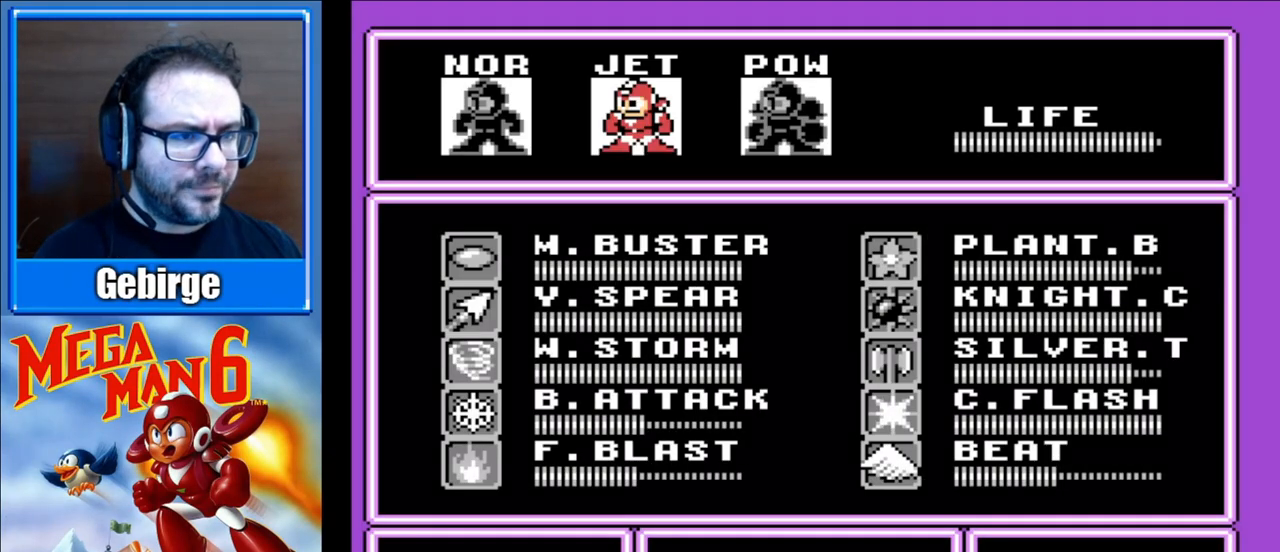
{"buttons": ["START"], "events": [[50, "DPAD_LEFT", "up"], [133, "DPAD_LEFT", "down"], [267, "DPAD_LEFT", "up"], [333, "START", "down"]]}
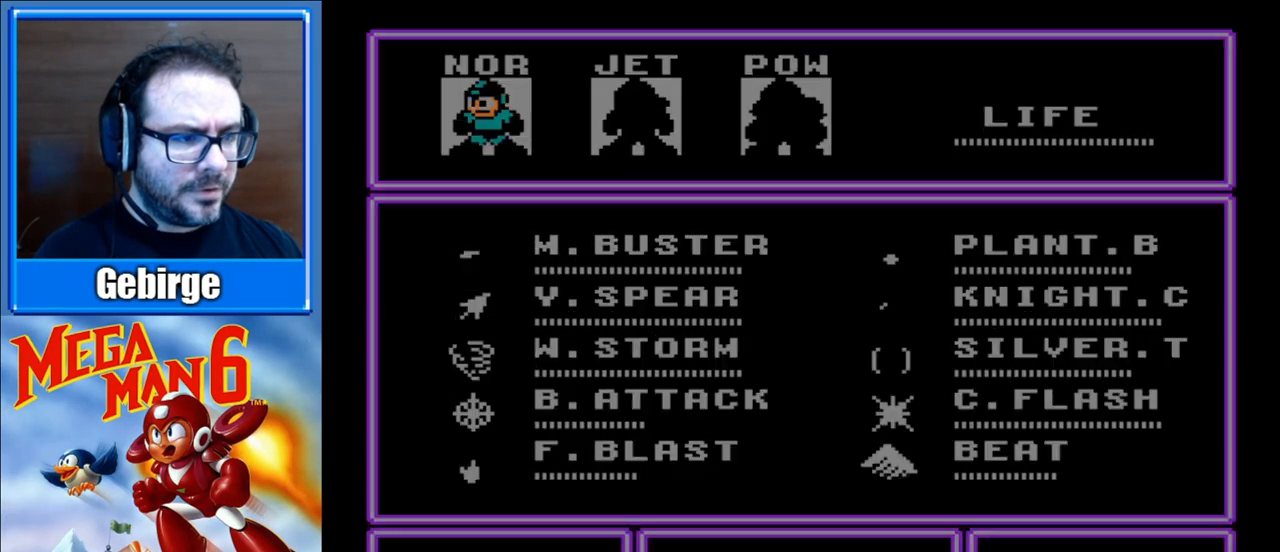
{"buttons": ["DPAD_DOWN", "DPAD_LEFT"], "events": [[33, "START", "up"], [367, "DPAD_LEFT", "down"], [400, "DPAD_DOWN", "down"]]}
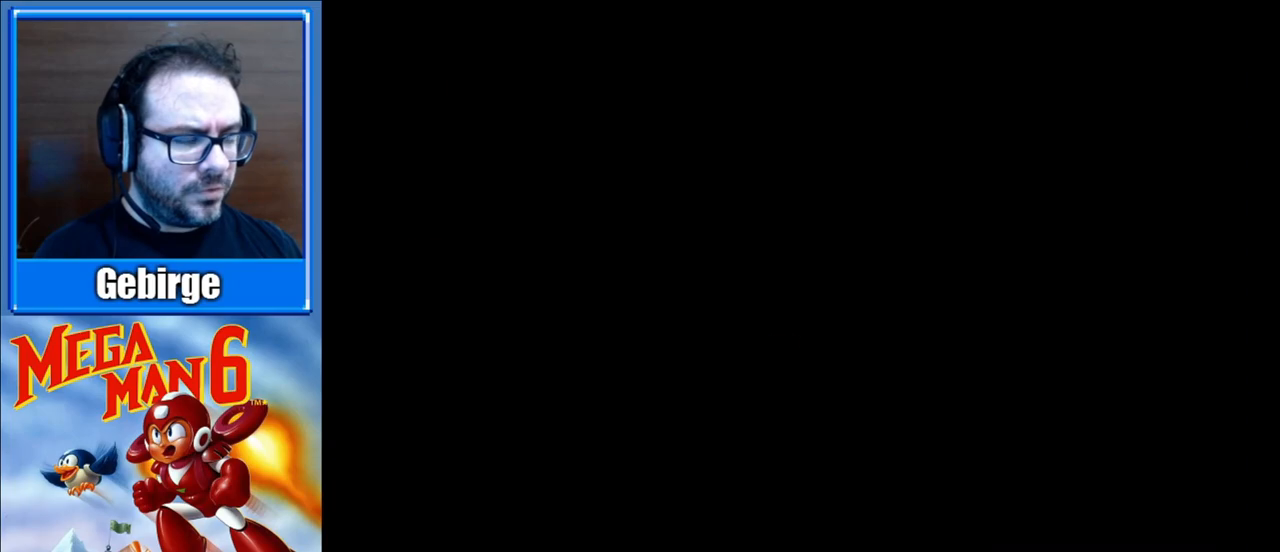
{"buttons": ["A", "DPAD_DOWN", "DPAD_LEFT"], "events": [[367, "A", "down"]]}
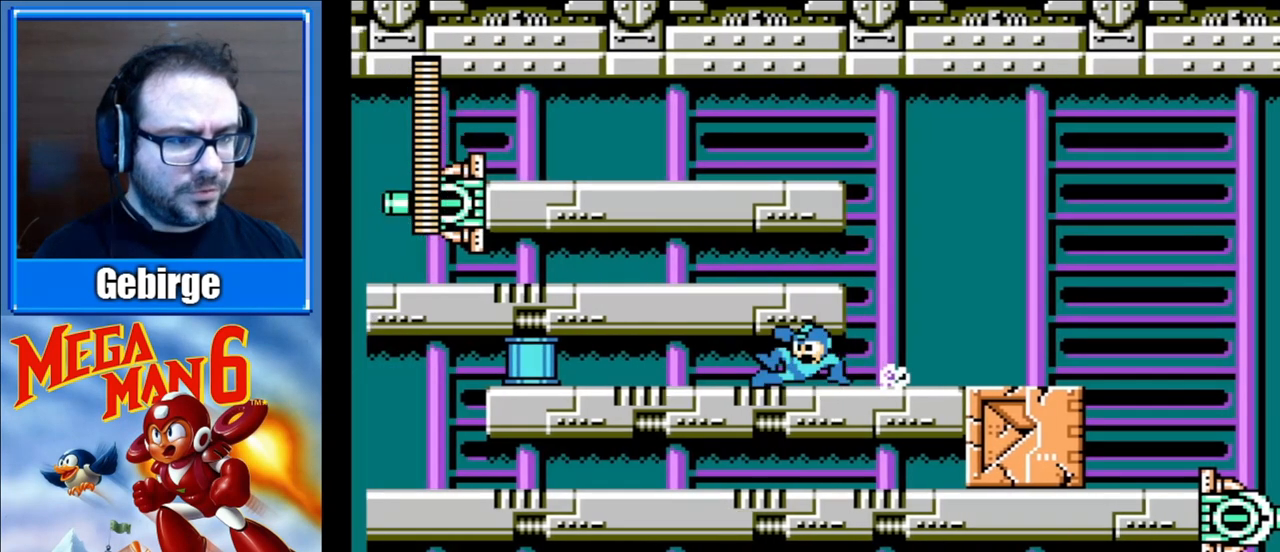
{"buttons": ["DPAD_DOWN", "DPAD_RIGHT"], "events": [[67, "A", "up"], [433, "DPAD_LEFT", "up"], [483, "DPAD_RIGHT", "down"]]}
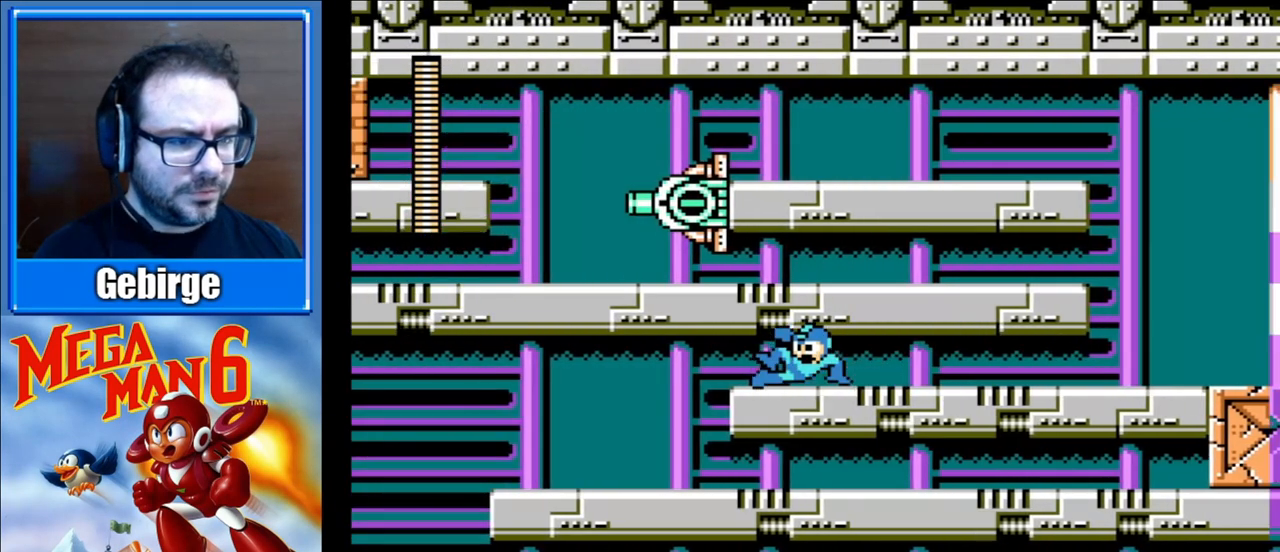
{"buttons": ["DPAD_RIGHT"], "events": [[417, "DPAD_DOWN", "up"]]}
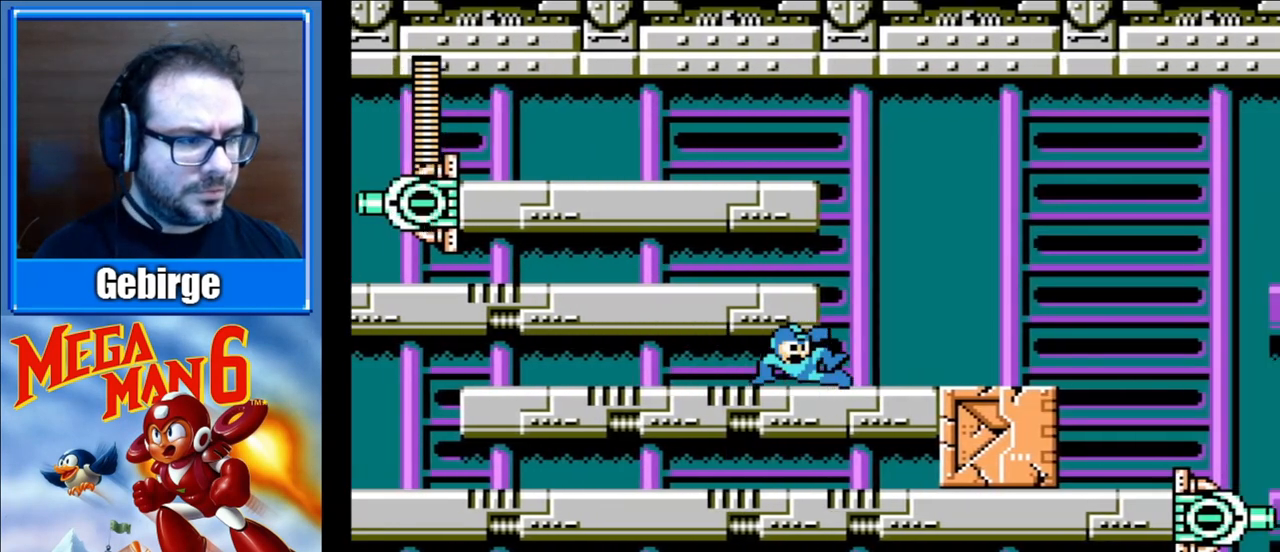
{"buttons": ["B", "DPAD_RIGHT"], "events": [[200, "B", "down"]]}
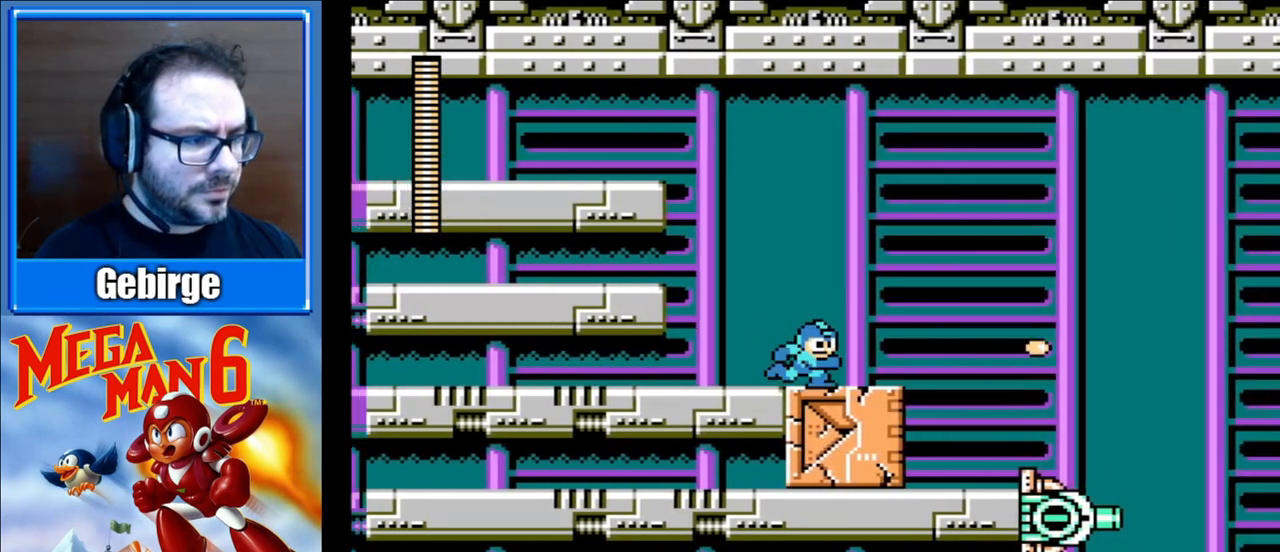
{"buttons": ["B", "DPAD_RIGHT"], "events": []}
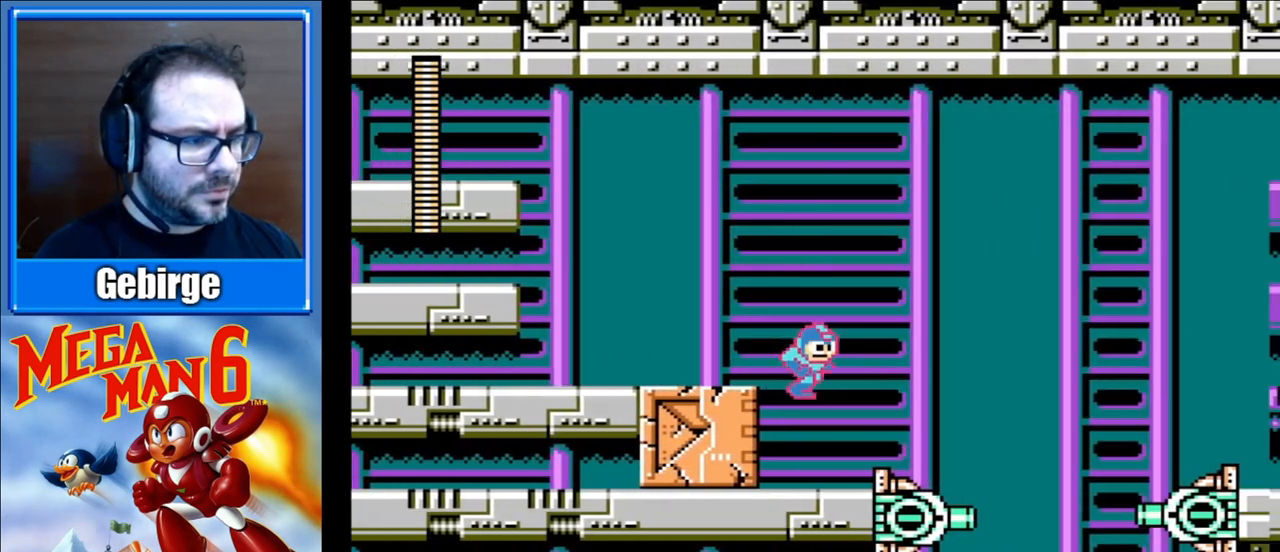
{"buttons": ["B", "DPAD_RIGHT"], "events": [[33, "DPAD_RIGHT", "up"], [400, "DPAD_RIGHT", "down"]]}
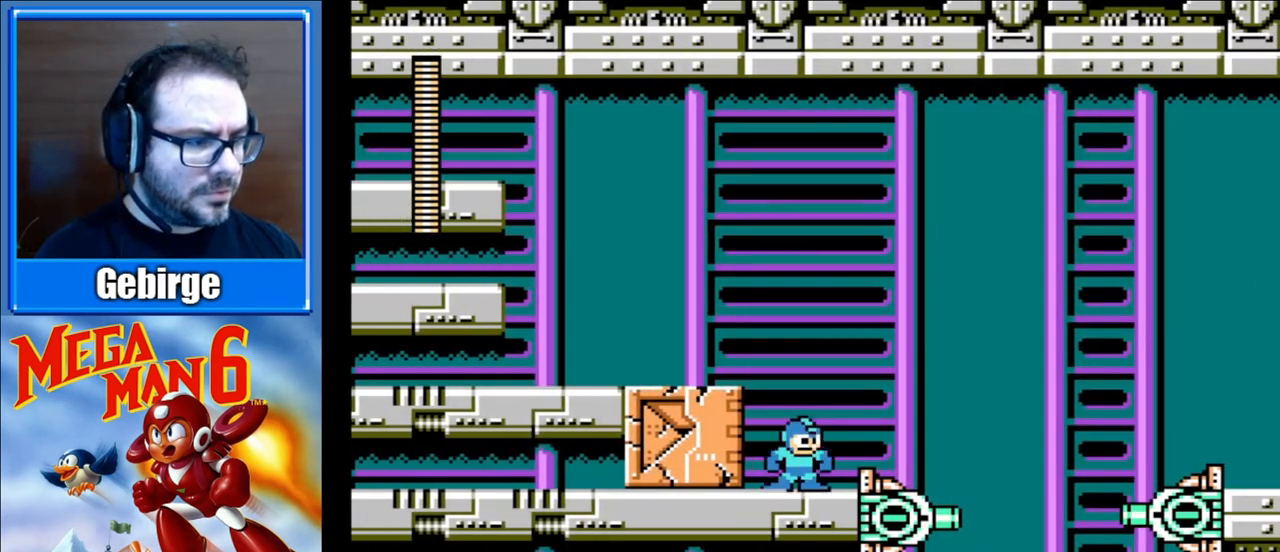
{"buttons": ["A", "B", "DPAD_RIGHT"], "events": [[17, "A", "down"]]}
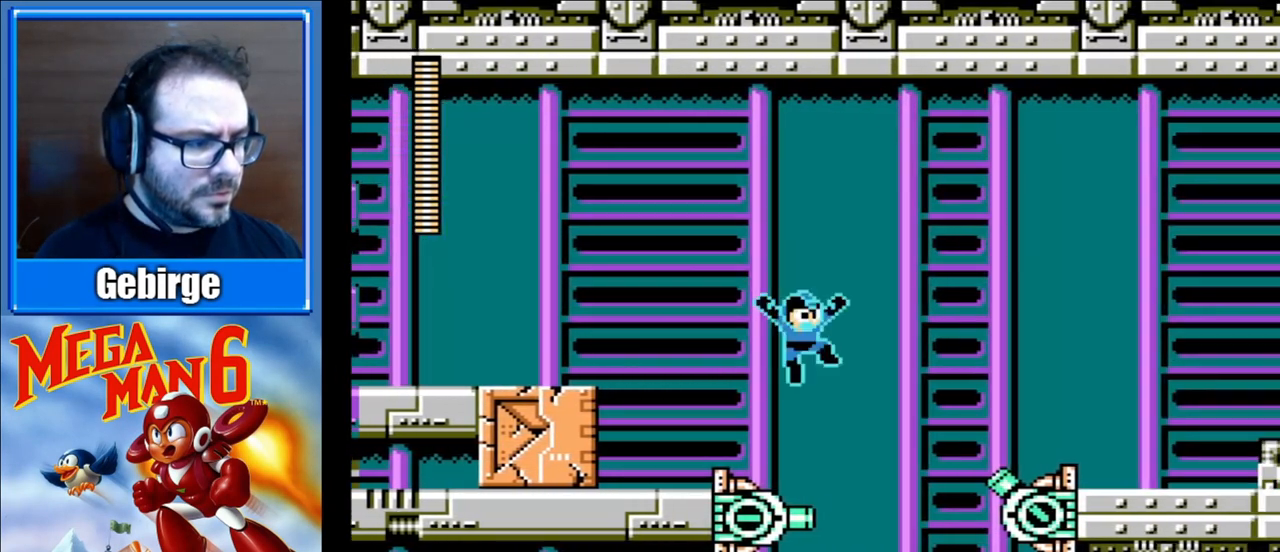
{"buttons": ["B", "DPAD_RIGHT"], "events": [[33, "A", "up"], [233, "B", "up"], [317, "B", "down"]]}
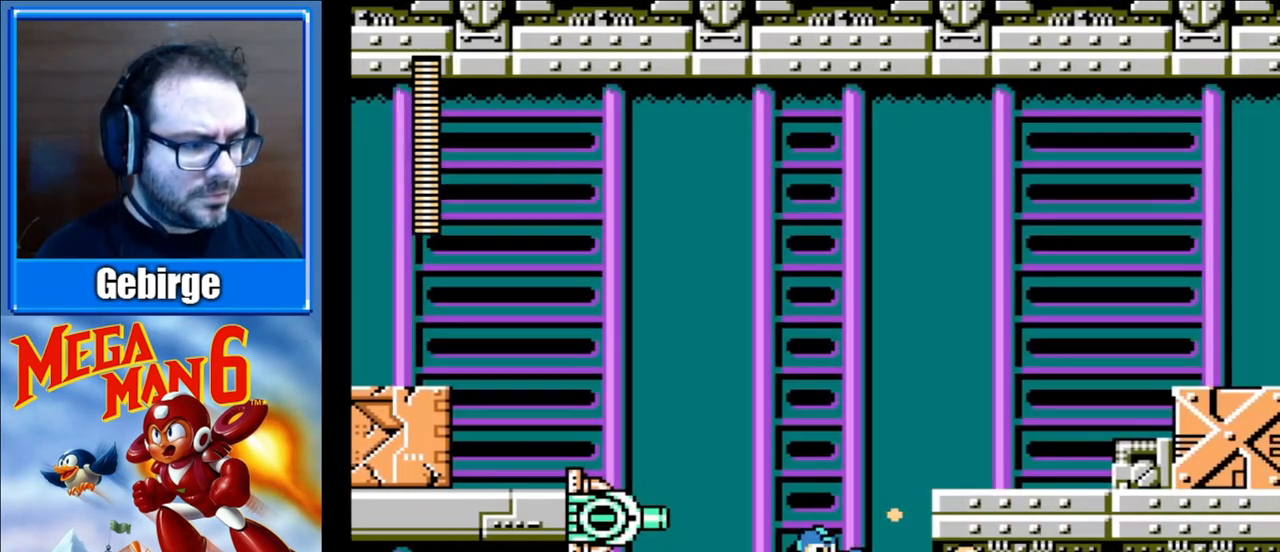
{"buttons": ["B"], "events": [[150, "DPAD_RIGHT", "up"], [183, "DPAD_LEFT", "down"], [200, "B", "up"], [267, "B", "down"], [300, "DPAD_LEFT", "up"], [333, "B", "up"], [383, "B", "down"], [450, "B", "up"], [483, "B", "down"]]}
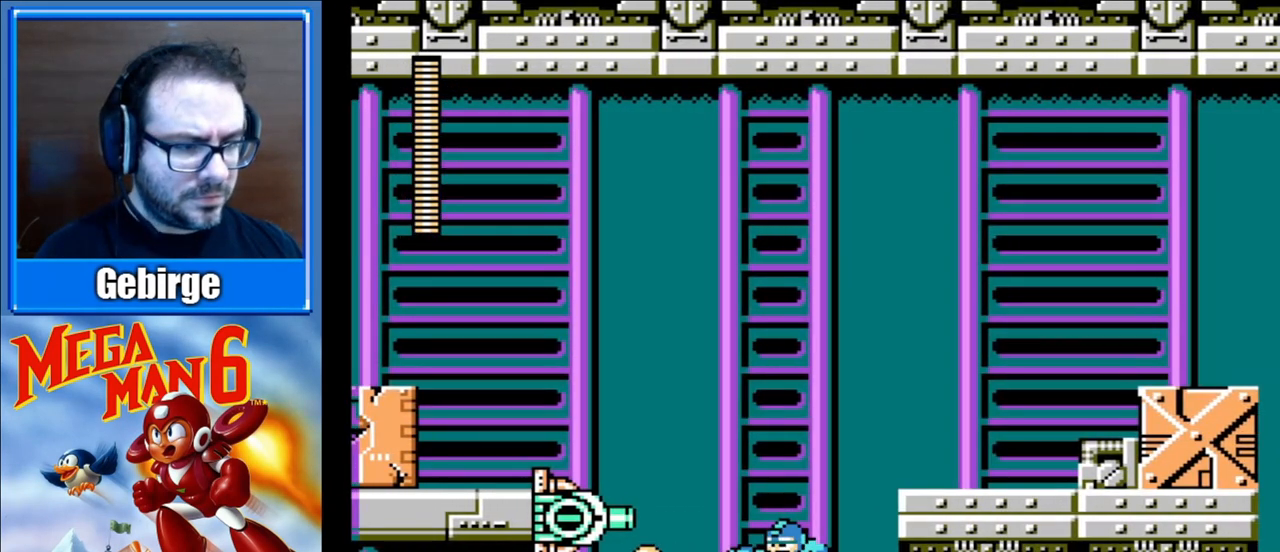
{"buttons": ["B", "DPAD_RIGHT"], "events": [[33, "B", "up"], [83, "B", "down"], [150, "A", "down"], [150, "DPAD_RIGHT", "down"], [467, "A", "up"]]}
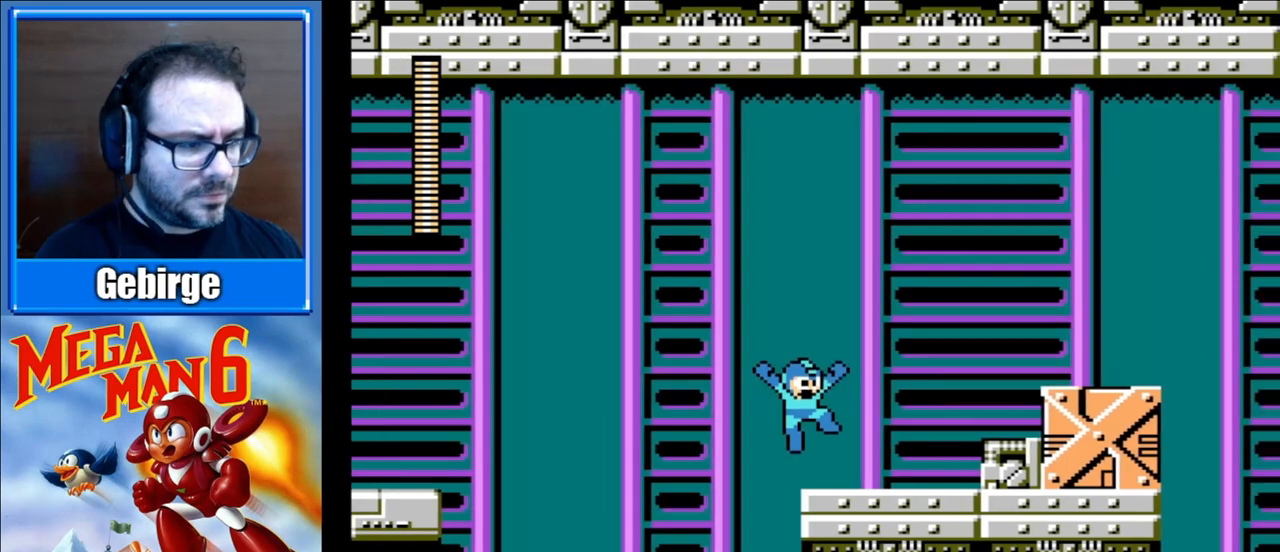
{"buttons": [], "events": [[183, "B", "up"], [267, "DPAD_RIGHT", "up"], [267, "START", "down"], [450, "START", "up"]]}
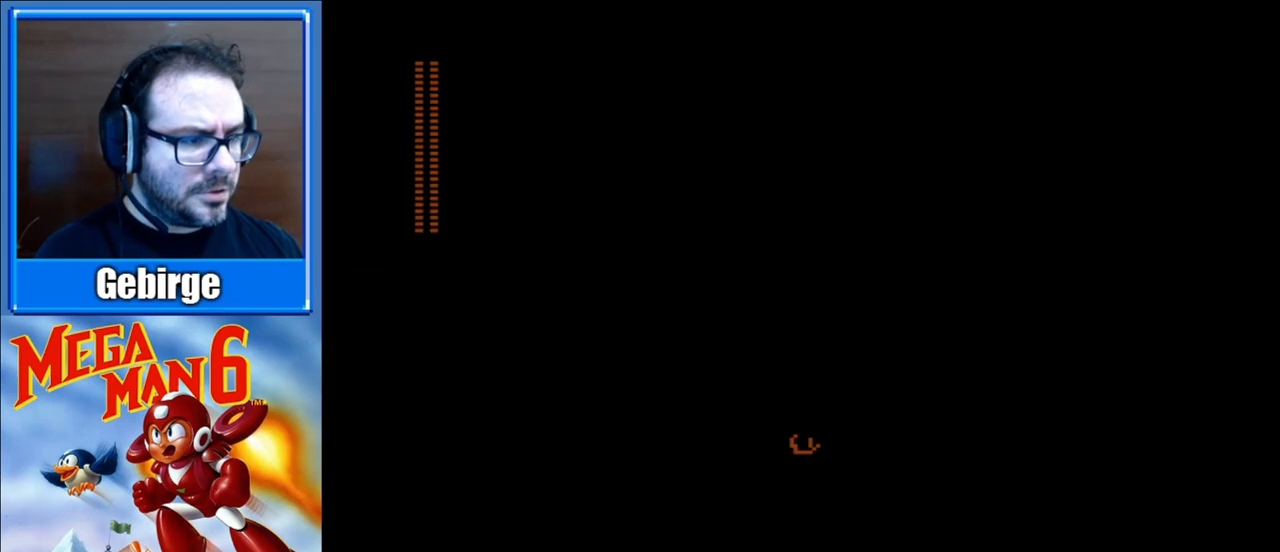
{"buttons": [], "events": []}
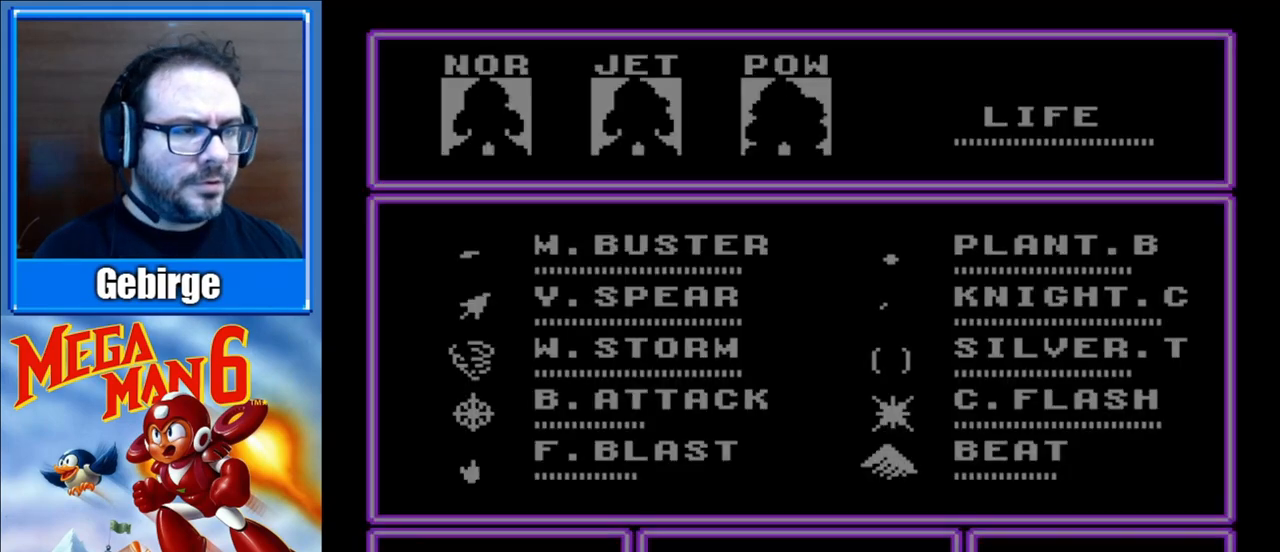
{"buttons": [], "events": [[417, "DPAD_RIGHT", "down"], [500, "DPAD_RIGHT", "up"]]}
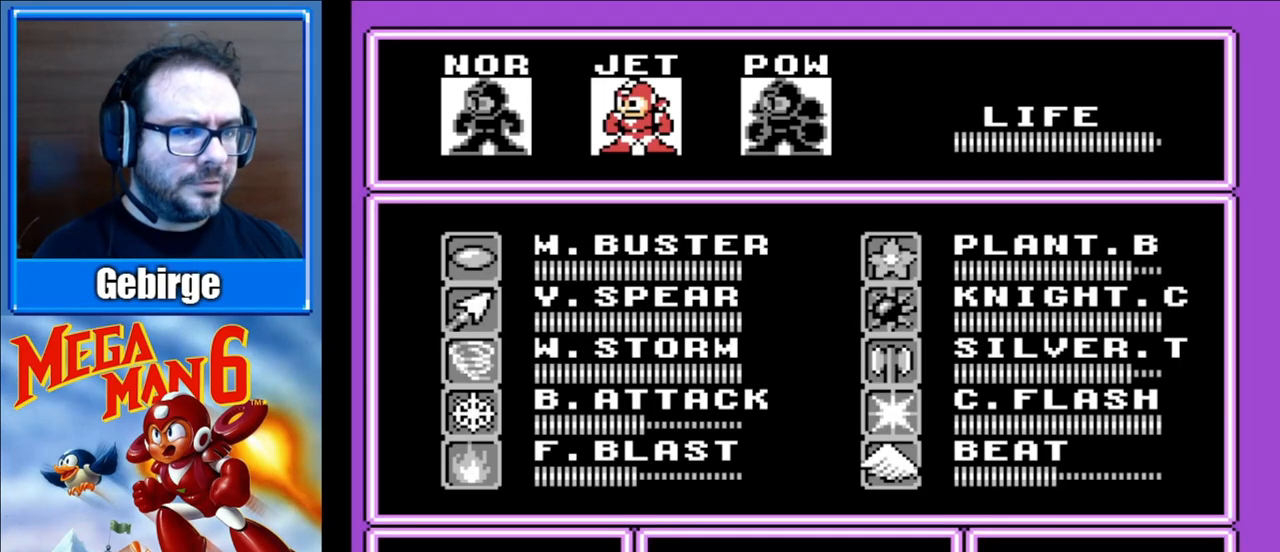
{"buttons": [], "events": [[83, "DPAD_RIGHT", "down"], [200, "DPAD_RIGHT", "up"]]}